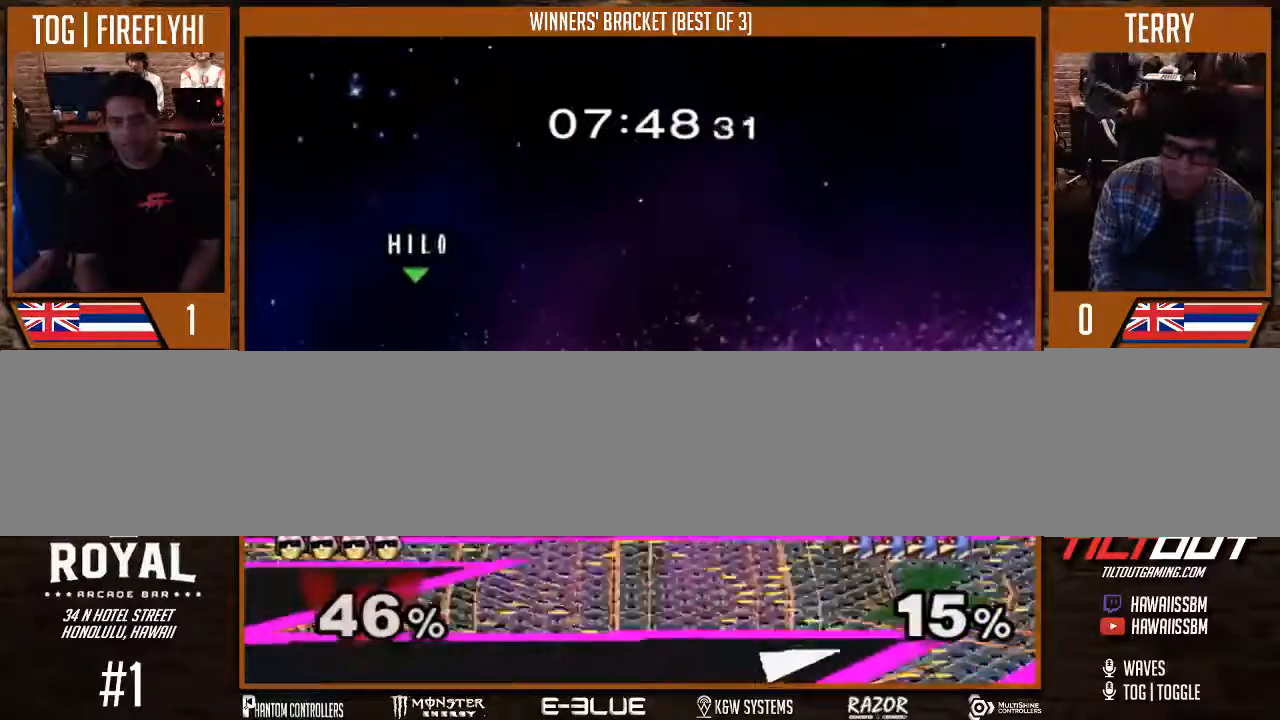
Gameplay with a controller (Nintendo layout); each line is a JSON object with the inputs held at the frame after it. "events" lists button and stick changes between this image and that frame as [ms after this image, input, new state], when the widget could be followed in between. Not read: L3 R1 R2 R3.
{"buttons": [], "left_stick": "left", "right_stick": "center", "events": [[300, "left_stick", "right"], [500, "left_stick", "left"]]}
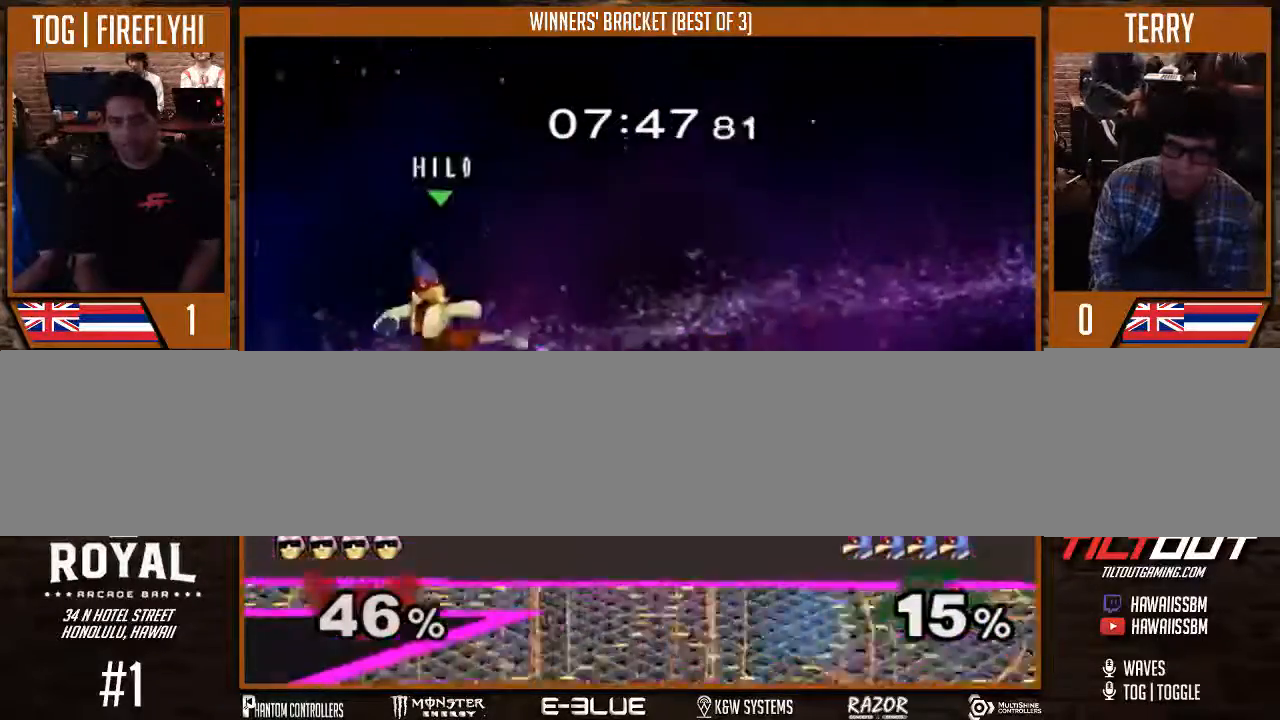
{"buttons": ["Y"], "left_stick": "left", "right_stick": "center", "events": [[133, "left_stick", "center"], [233, "Y", "down"], [300, "Y", "up"], [367, "Y", "down"], [367, "left_stick", "left"]]}
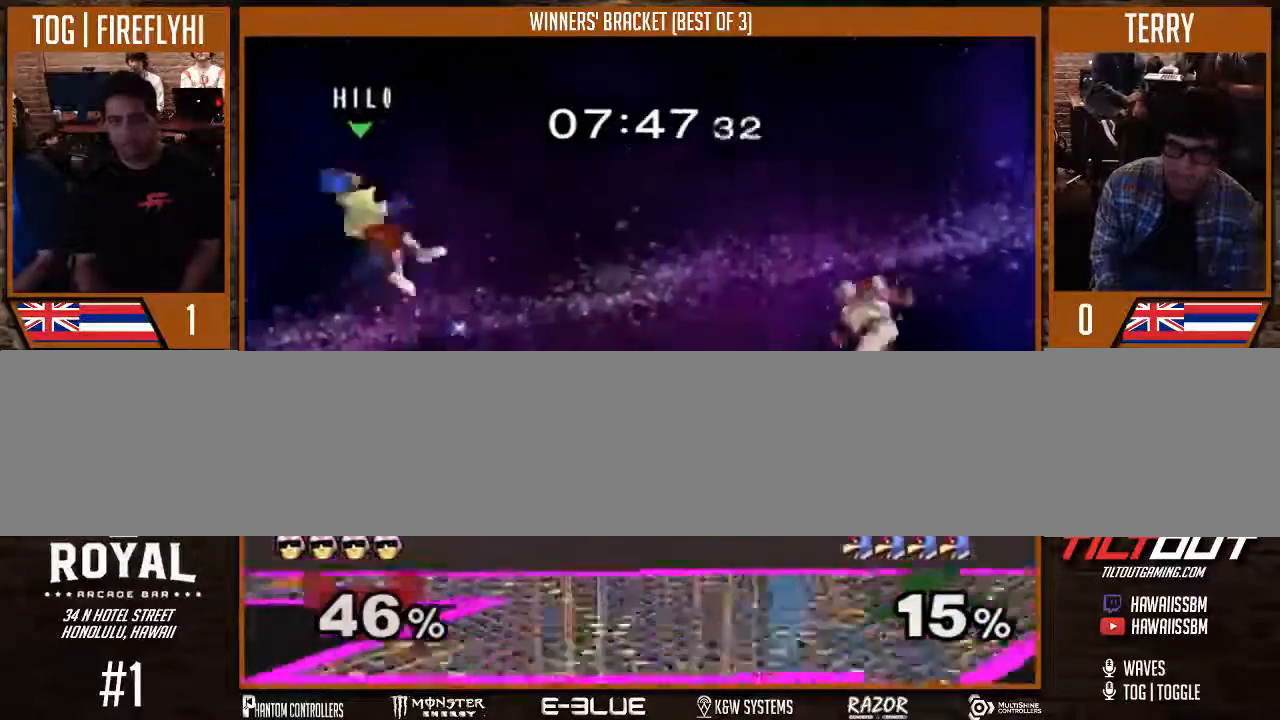
{"buttons": [], "left_stick": "center", "right_stick": "center", "events": [[33, "Y", "up"], [100, "left_stick", "center"], [267, "left_stick", "down"], [433, "left_stick", "center"]]}
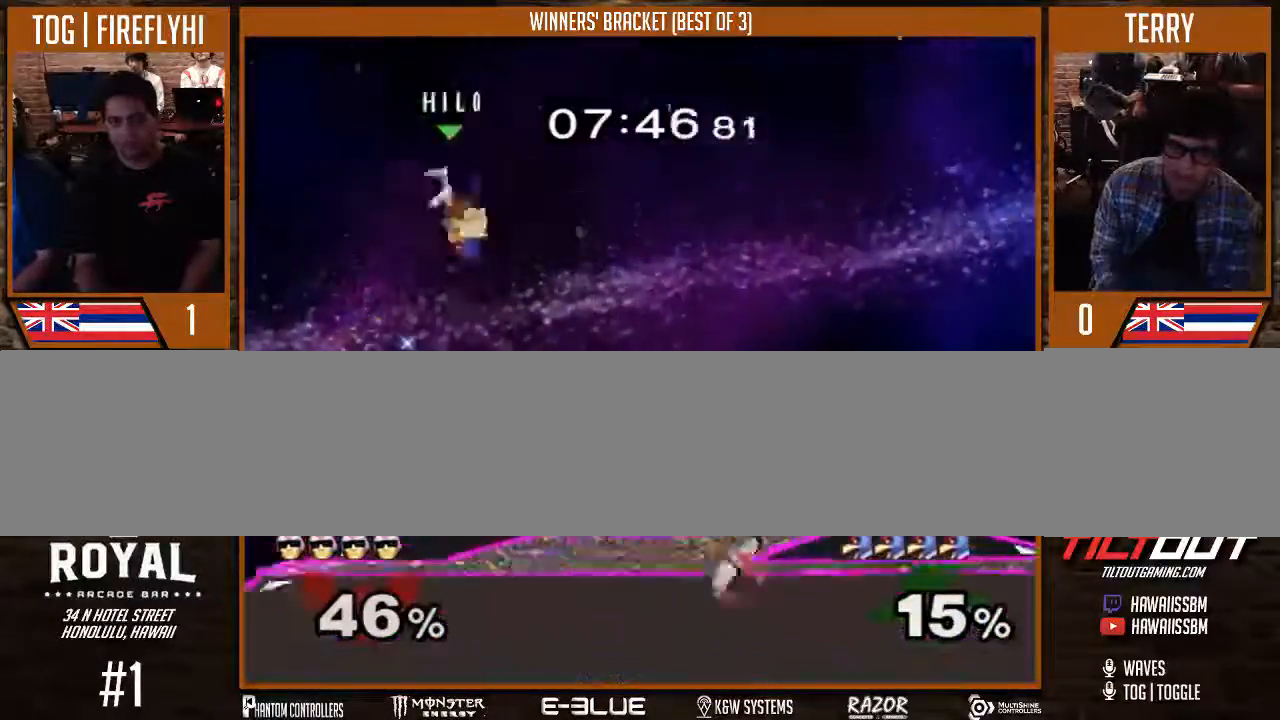
{"buttons": [], "left_stick": "left", "right_stick": "center", "events": [[200, "Y", "down"], [300, "Y", "up"], [333, "Y", "down"], [400, "left_stick", "left"], [467, "Y", "up"]]}
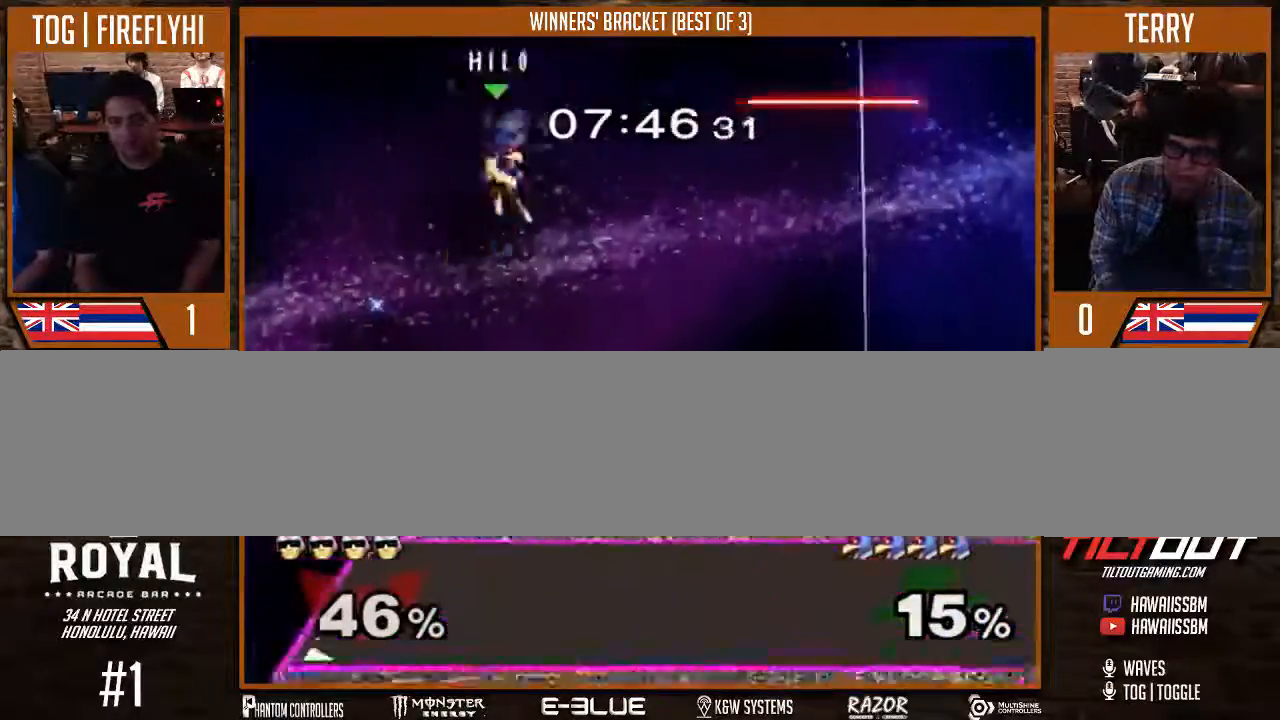
{"buttons": [], "left_stick": "left", "right_stick": "center", "events": []}
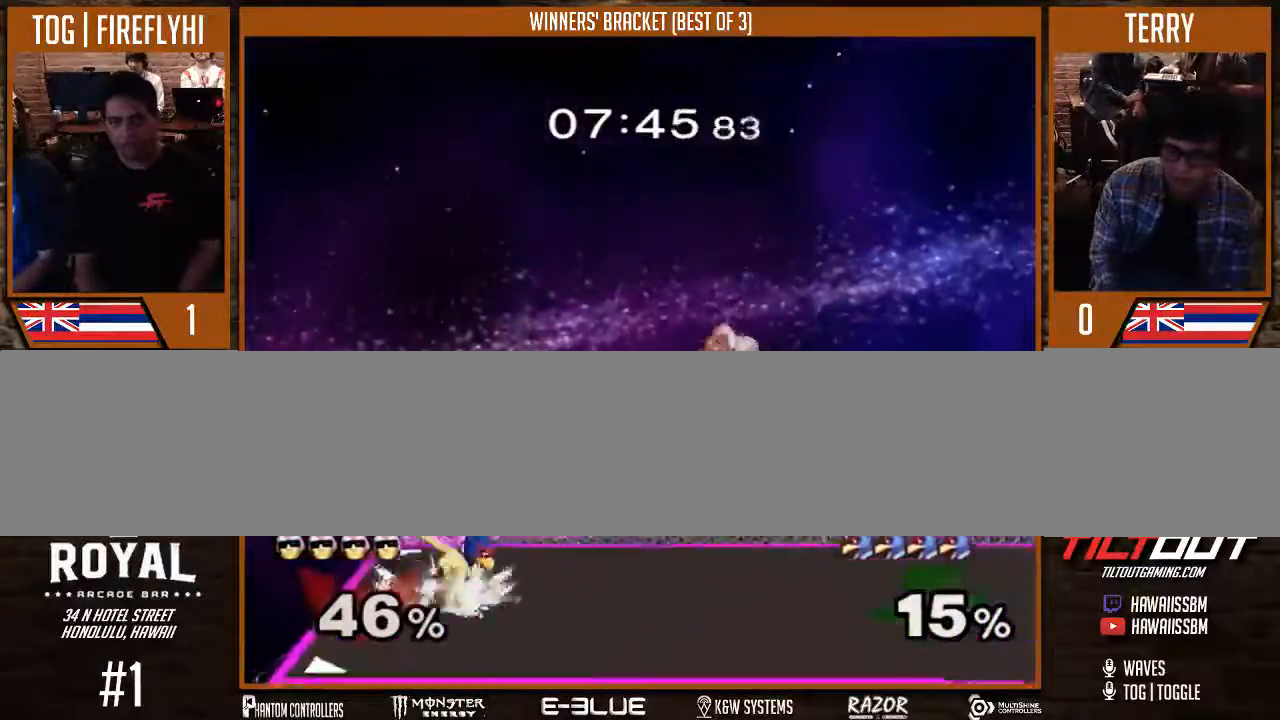
{"buttons": [], "left_stick": "center", "right_stick": "center", "events": [[200, "left_stick", "center"], [333, "A", "down"], [467, "A", "up"]]}
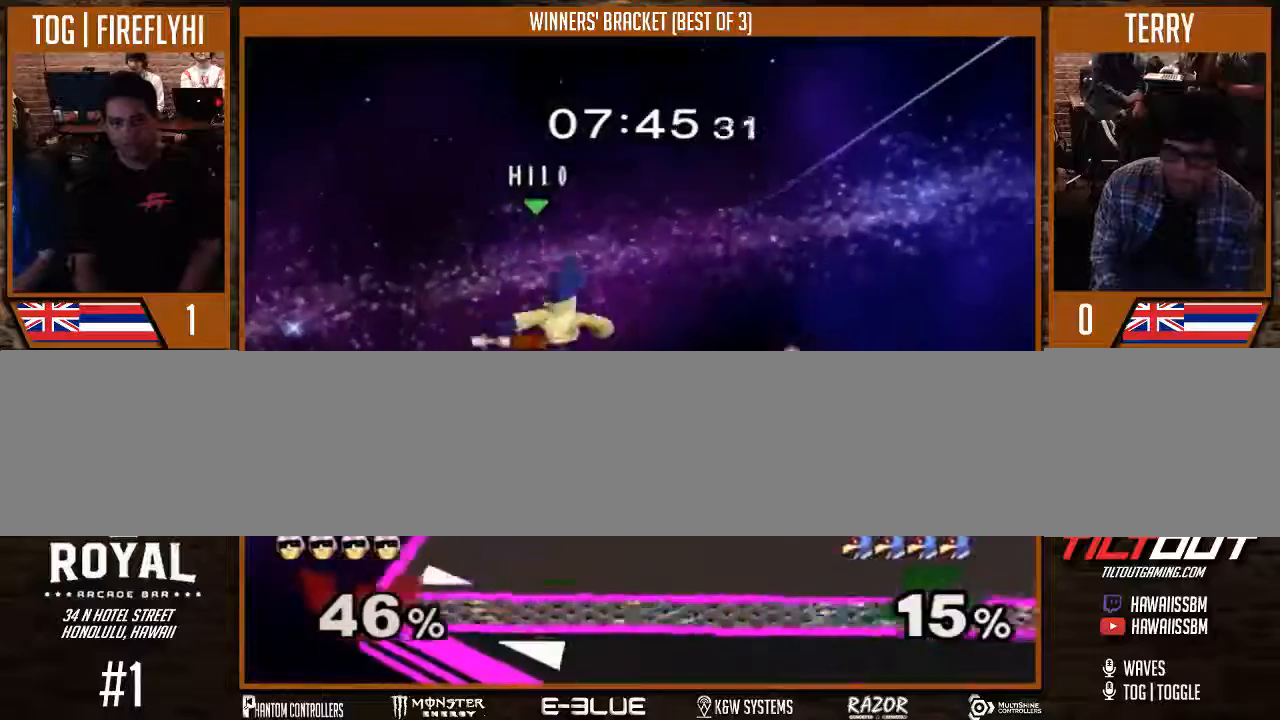
{"buttons": [], "left_stick": "left", "right_stick": "center", "events": [[200, "Y", "down"], [233, "Y", "up"], [400, "left_stick", "left"]]}
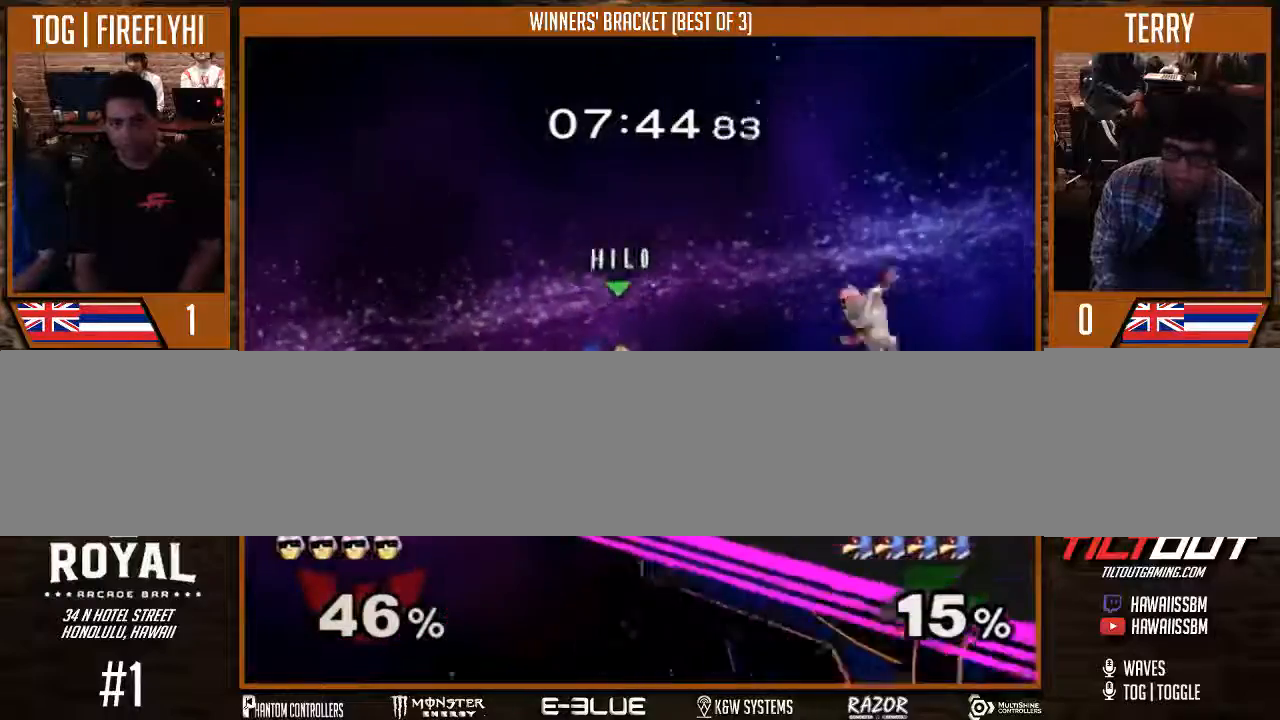
{"buttons": [], "left_stick": "center", "right_stick": "center", "events": [[267, "left_stick", "center"], [367, "left_stick", "right"], [500, "left_stick", "center"]]}
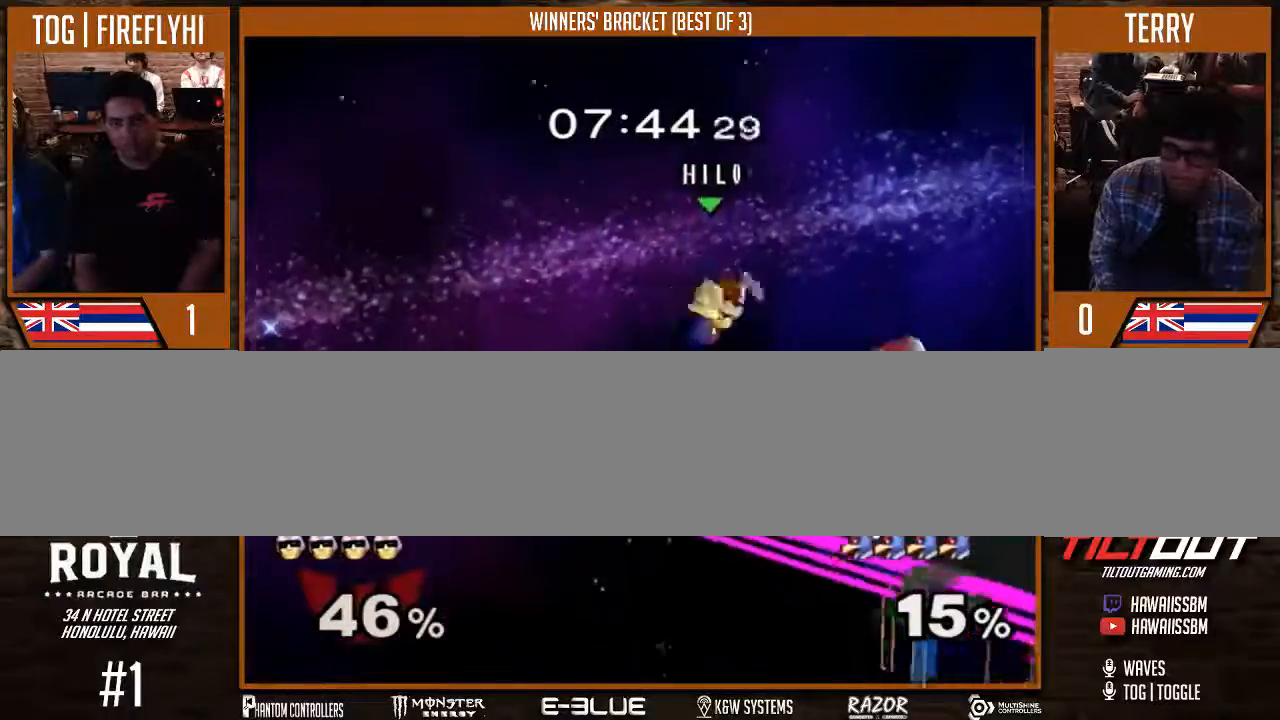
{"buttons": [], "left_stick": "down-left", "right_stick": "center", "events": [[100, "Y", "down"], [133, "left_stick", "left"], [200, "Y", "up"], [467, "left_stick", "down-left"]]}
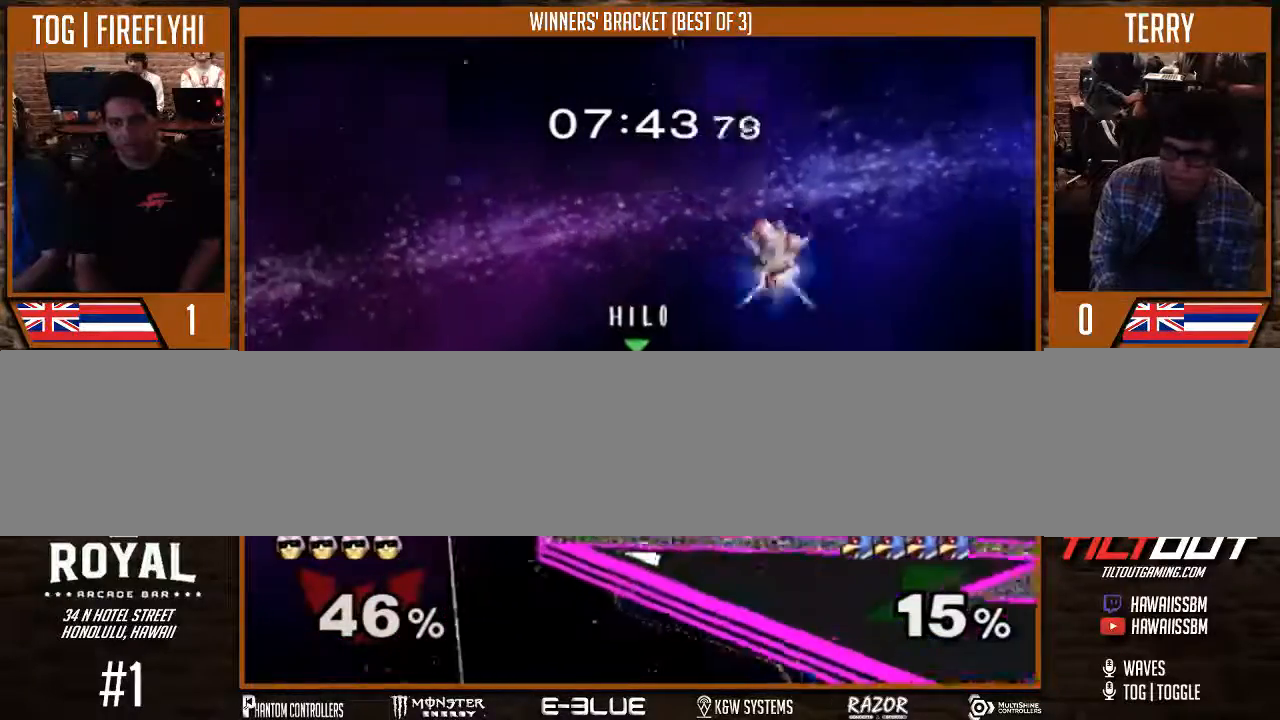
{"buttons": [], "left_stick": "center", "right_stick": "center", "events": [[200, "left_stick", "center"]]}
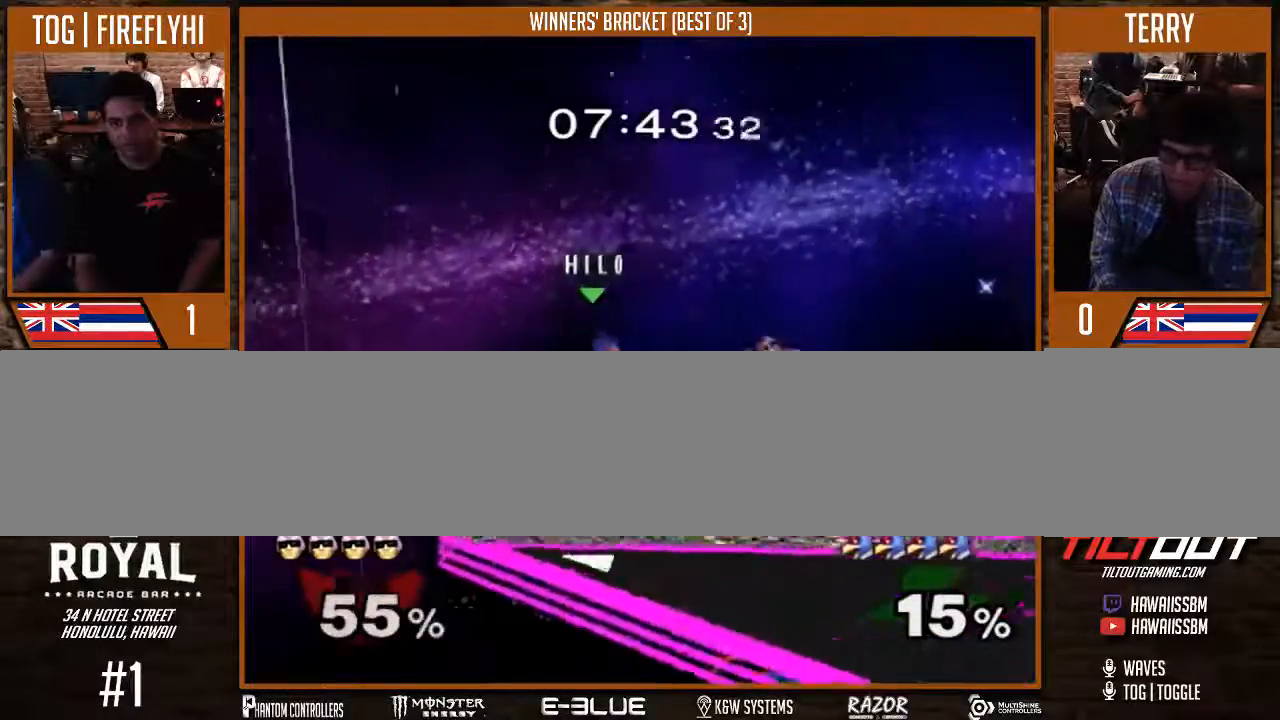
{"buttons": [], "left_stick": "center", "right_stick": "center", "events": [[367, "left_stick", "left"], [467, "left_stick", "center"]]}
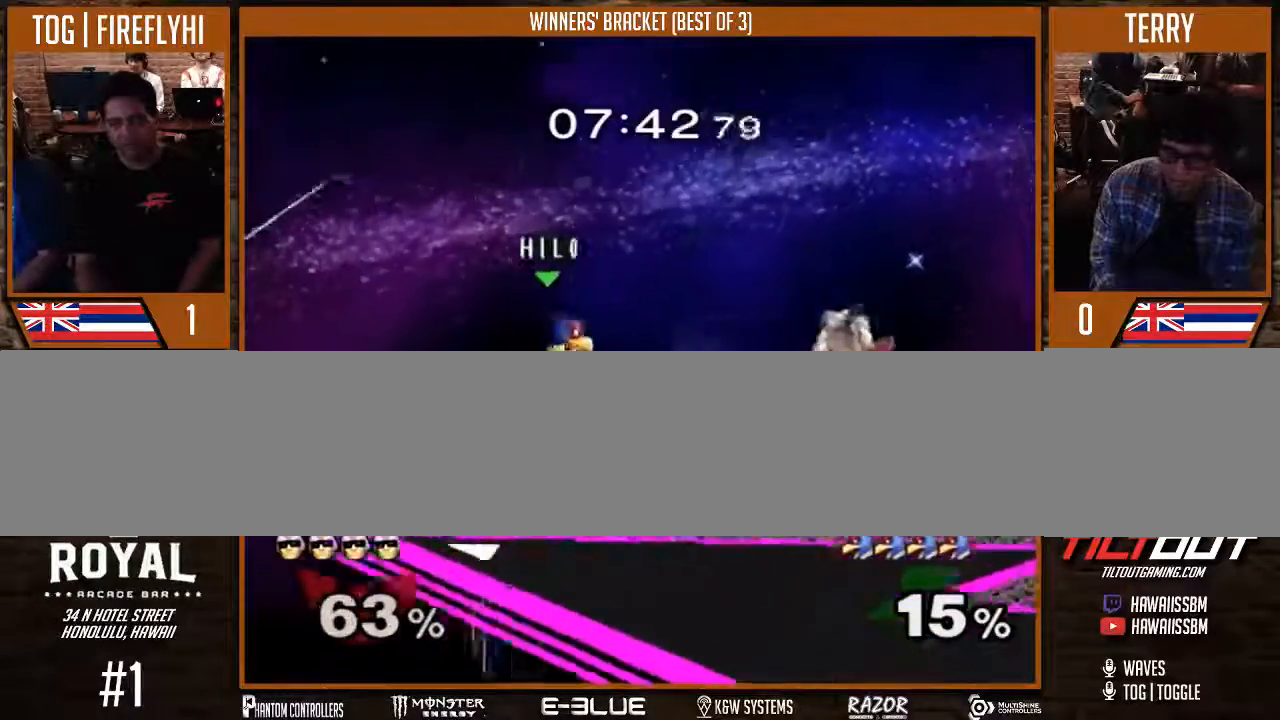
{"buttons": [], "left_stick": "center", "right_stick": "center", "events": [[200, "Y", "down"], [233, "Y", "up"]]}
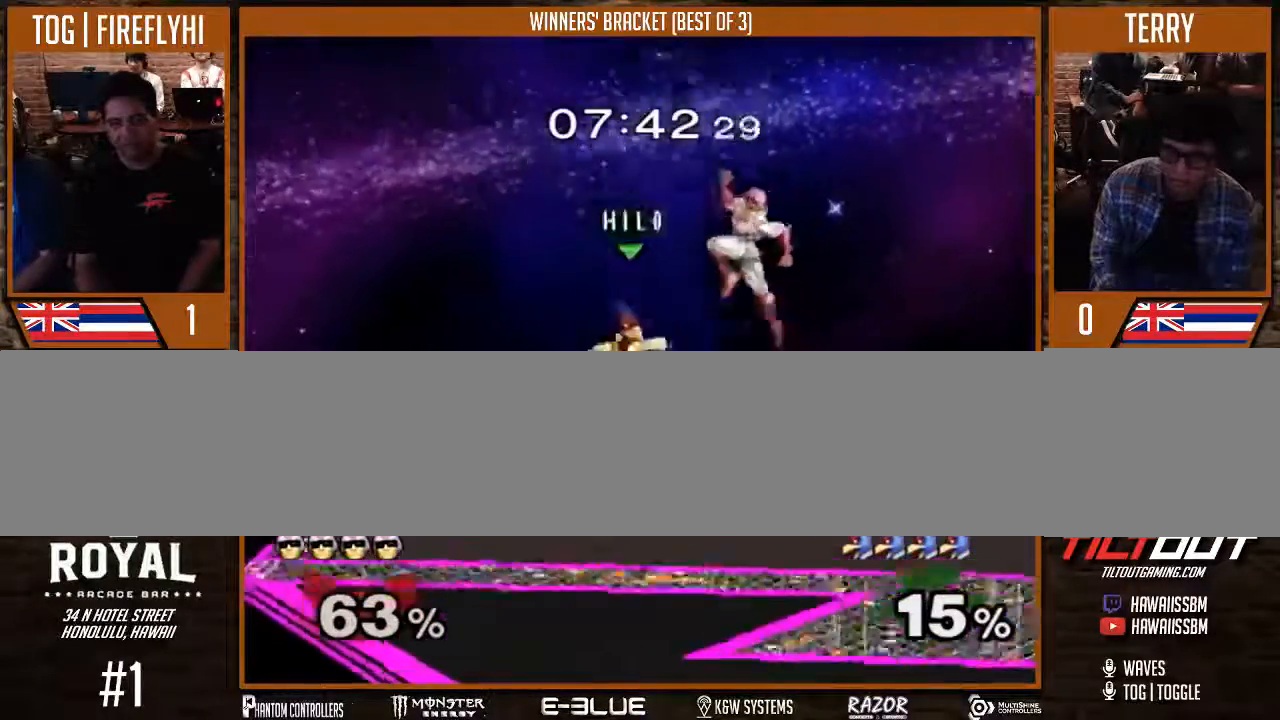
{"buttons": [], "left_stick": "center", "right_stick": "center", "events": [[67, "left_stick", "right"], [133, "left_stick", "down-right"], [400, "left_stick", "center"]]}
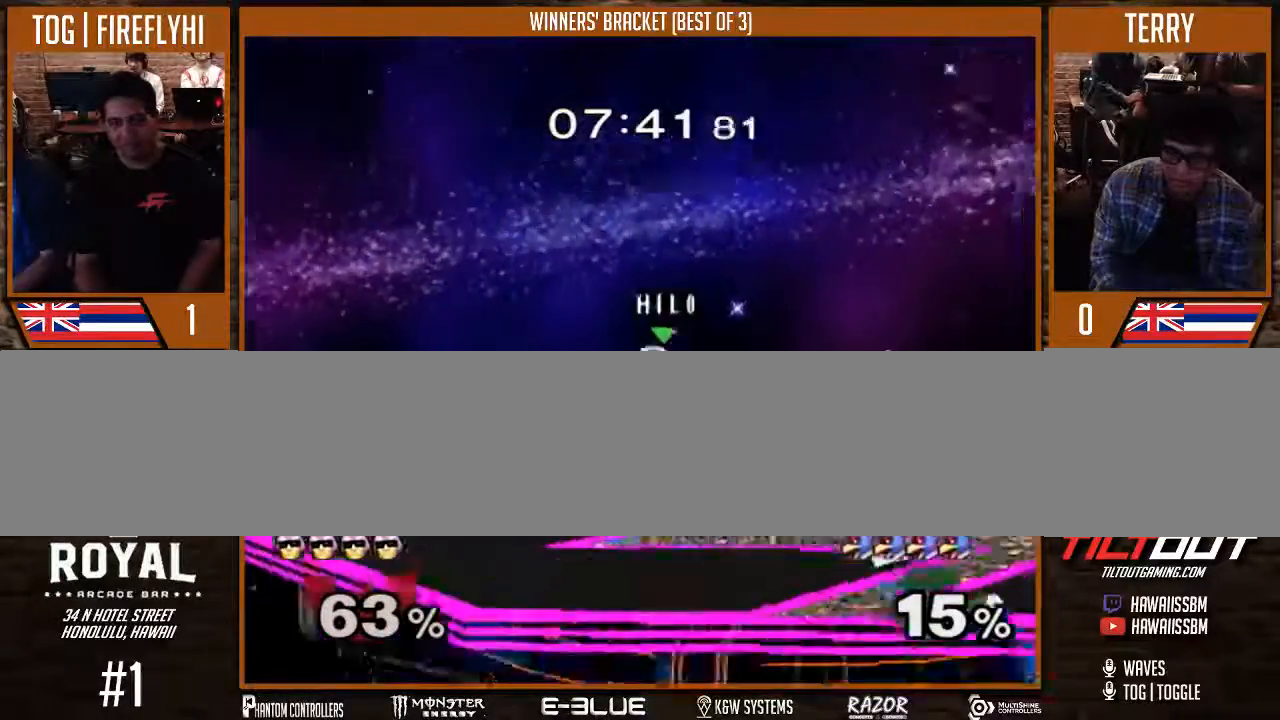
{"buttons": [], "left_stick": "right", "right_stick": "center", "events": [[33, "left_stick", "left"], [233, "left_stick", "center"], [433, "left_stick", "right"]]}
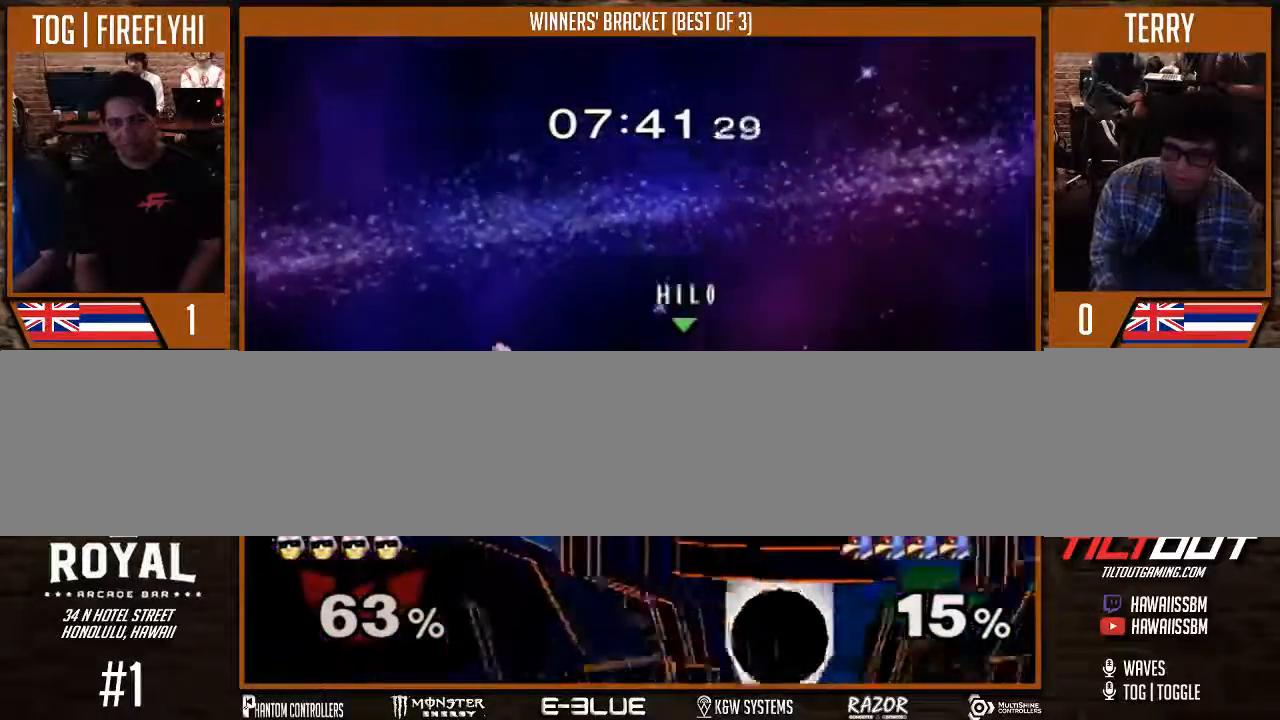
{"buttons": [], "left_stick": "down", "right_stick": "center", "events": [[67, "Y", "down"], [133, "left_stick", "center"], [233, "Y", "up"], [267, "left_stick", "up"], [300, "A", "down"], [367, "A", "up"], [467, "A", "down"], [500, "A", "up"], [500, "left_stick", "down"]]}
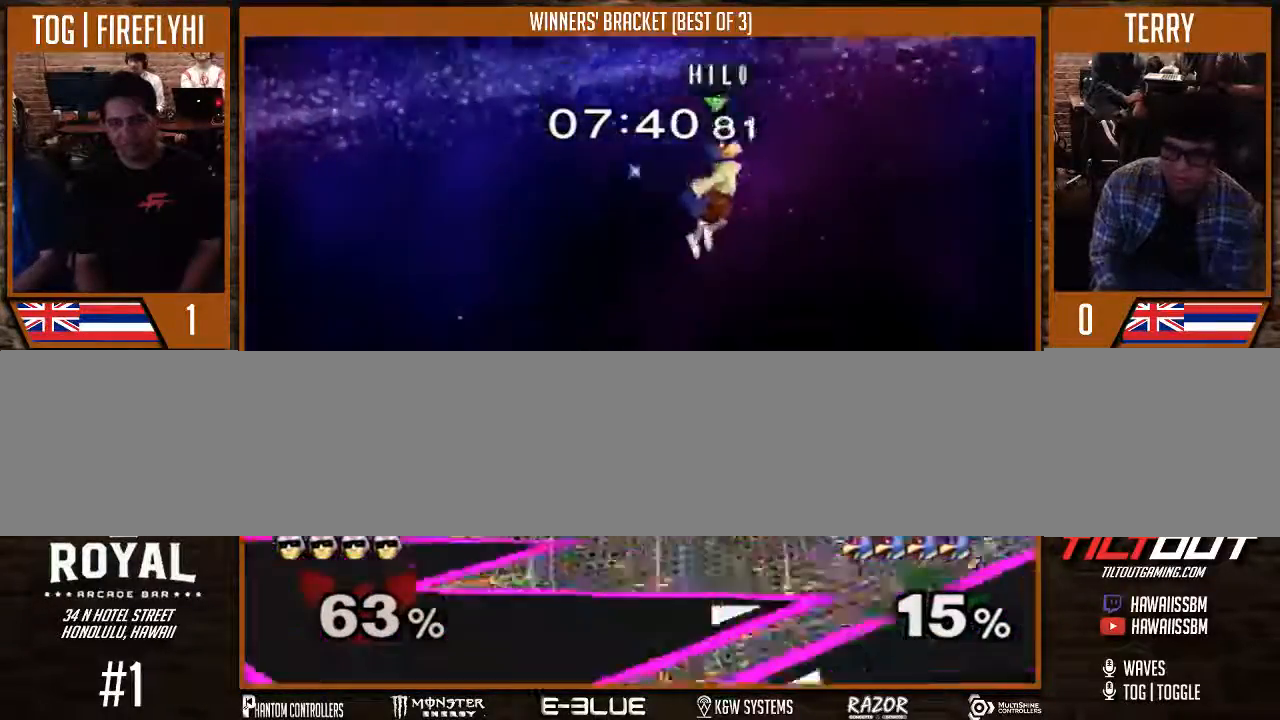
{"buttons": ["Y"], "left_stick": "center", "right_stick": "center", "events": [[133, "left_stick", "center"], [400, "Y", "down"]]}
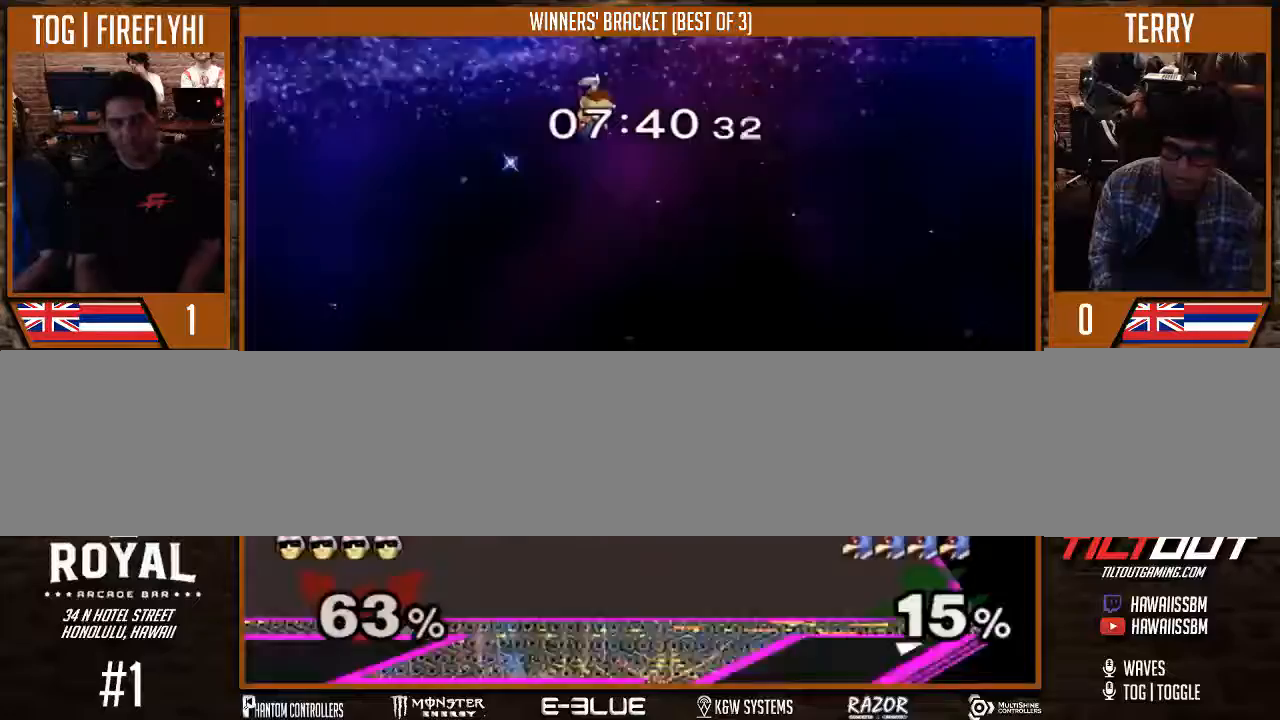
{"buttons": [], "left_stick": "down-right", "right_stick": "center", "events": [[67, "Y", "up"], [167, "left_stick", "right"], [300, "left_stick", "down"], [433, "left_stick", "down-right"]]}
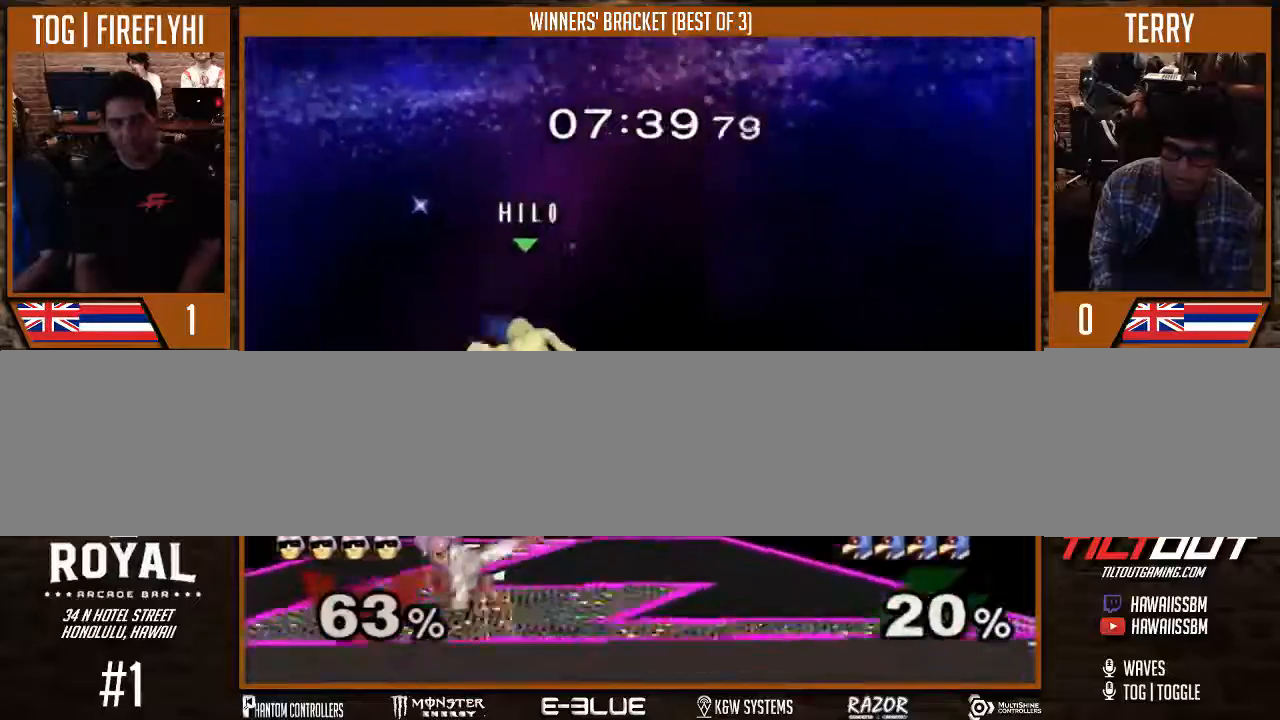
{"buttons": [], "left_stick": "center", "right_stick": "center", "events": [[67, "left_stick", "center"], [200, "A", "down"], [300, "A", "up"], [367, "A", "down"], [500, "A", "up"]]}
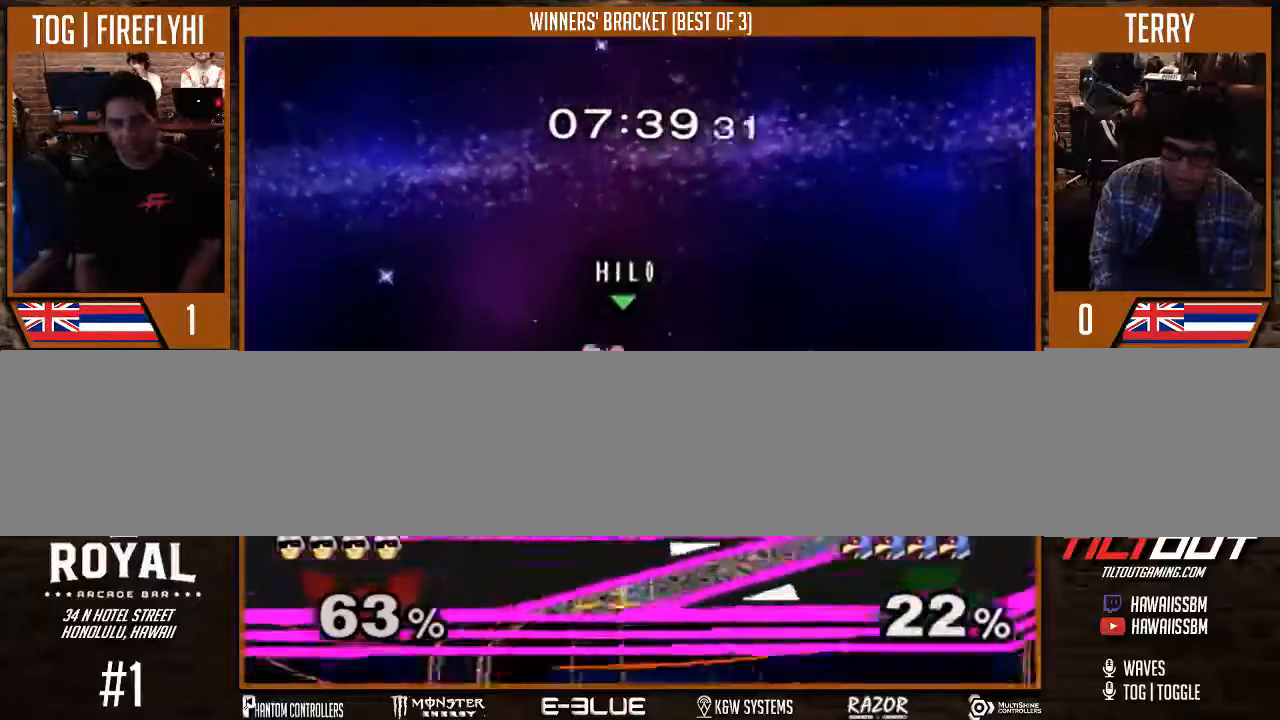
{"buttons": [], "left_stick": "right", "right_stick": "center", "events": [[33, "A", "down"], [200, "A", "up"], [500, "left_stick", "right"]]}
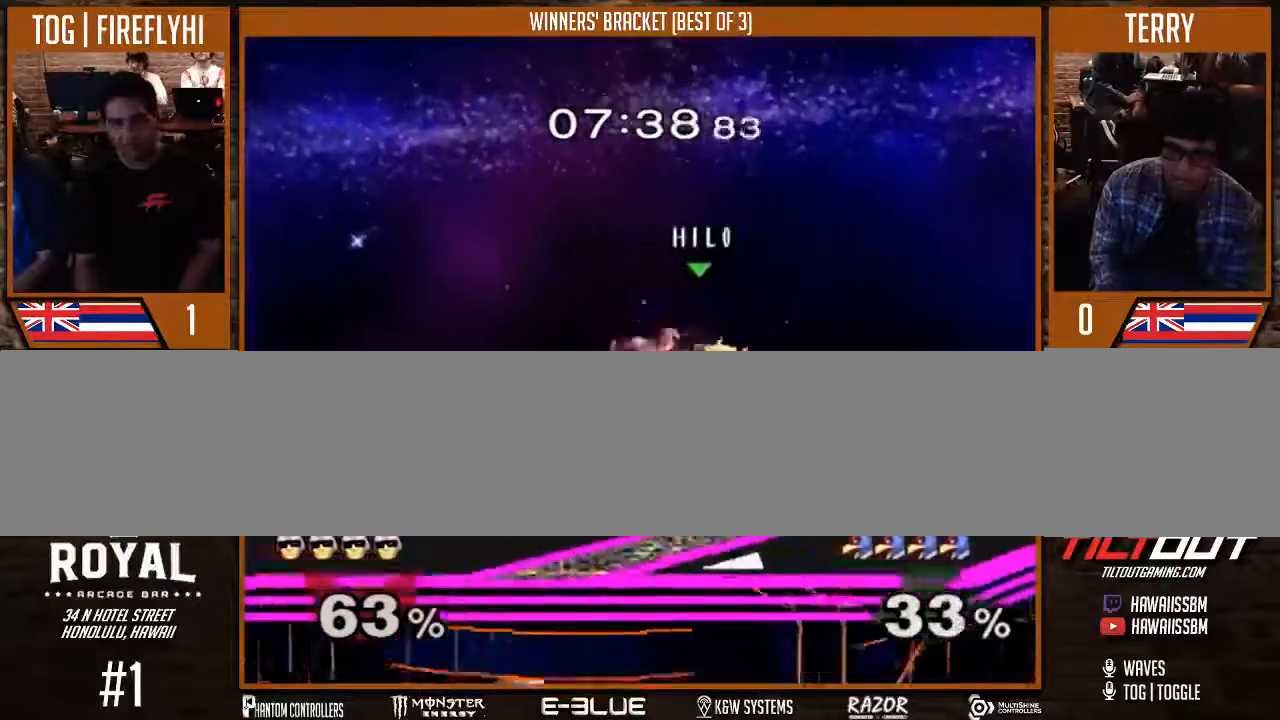
{"buttons": [], "left_stick": "down-left", "right_stick": "center", "events": [[33, "Y", "down"], [67, "Y", "up"], [67, "left_stick", "center"], [200, "Y", "down"], [267, "Y", "up"], [433, "left_stick", "up-left"], [500, "left_stick", "down-left"]]}
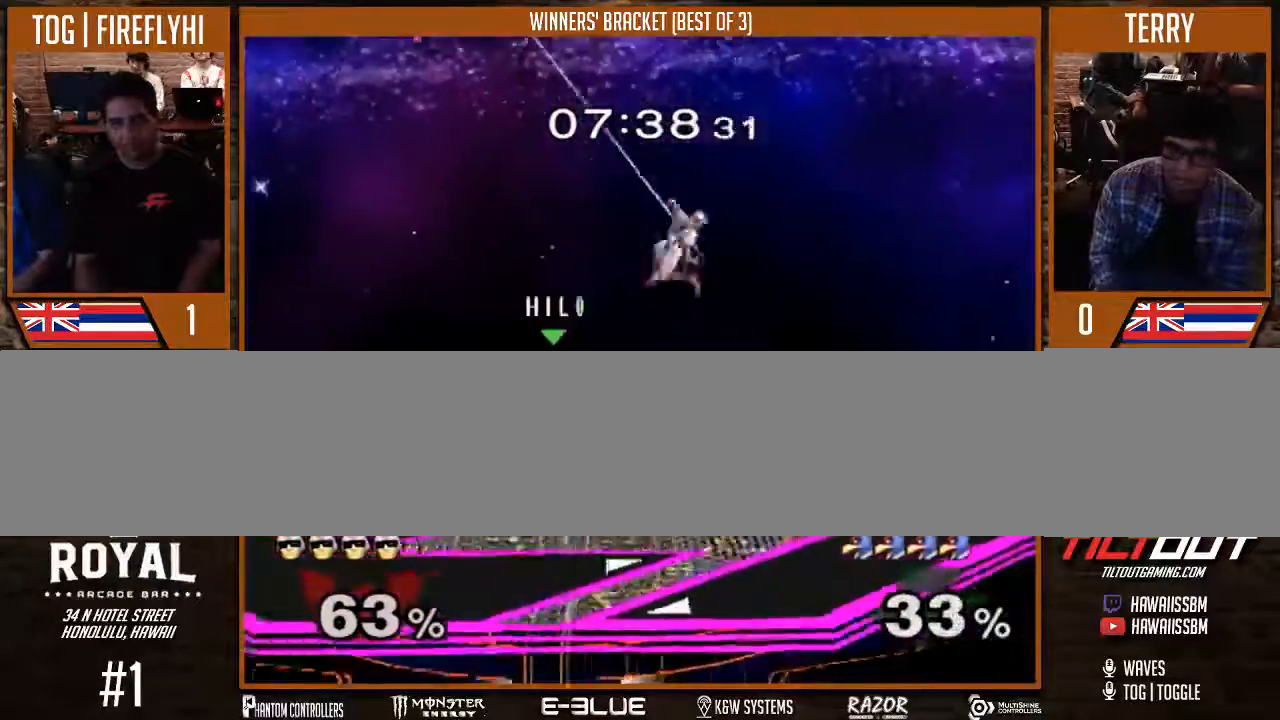
{"buttons": ["Y"], "left_stick": "center", "right_stick": "center", "events": [[100, "left_stick", "down-right"], [233, "left_stick", "center"], [333, "left_stick", "right"], [367, "Y", "down"], [433, "Y", "up"], [467, "Y", "down"], [467, "left_stick", "center"]]}
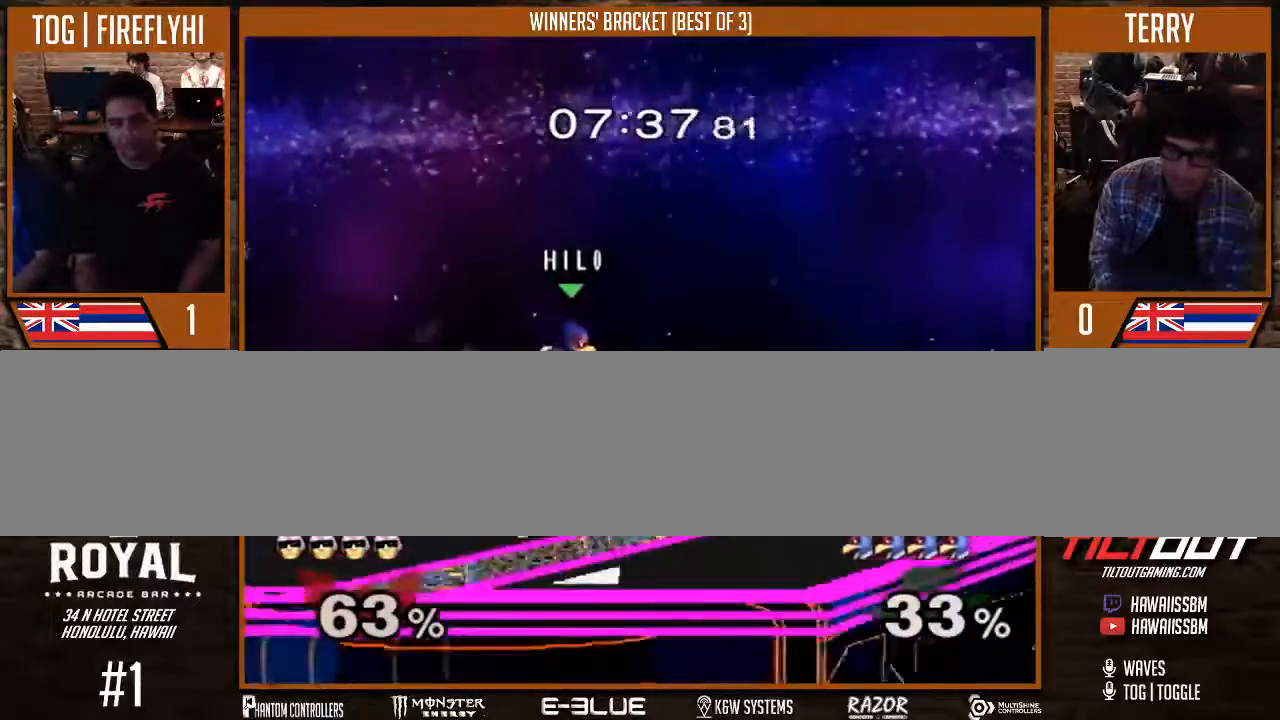
{"buttons": [], "left_stick": "down-left", "right_stick": "center", "events": [[100, "Y", "up"], [167, "right_stick", "down"], [200, "left_stick", "up-left"], [267, "right_stick", "center"], [333, "left_stick", "down"], [400, "left_stick", "center"], [467, "left_stick", "down-left"]]}
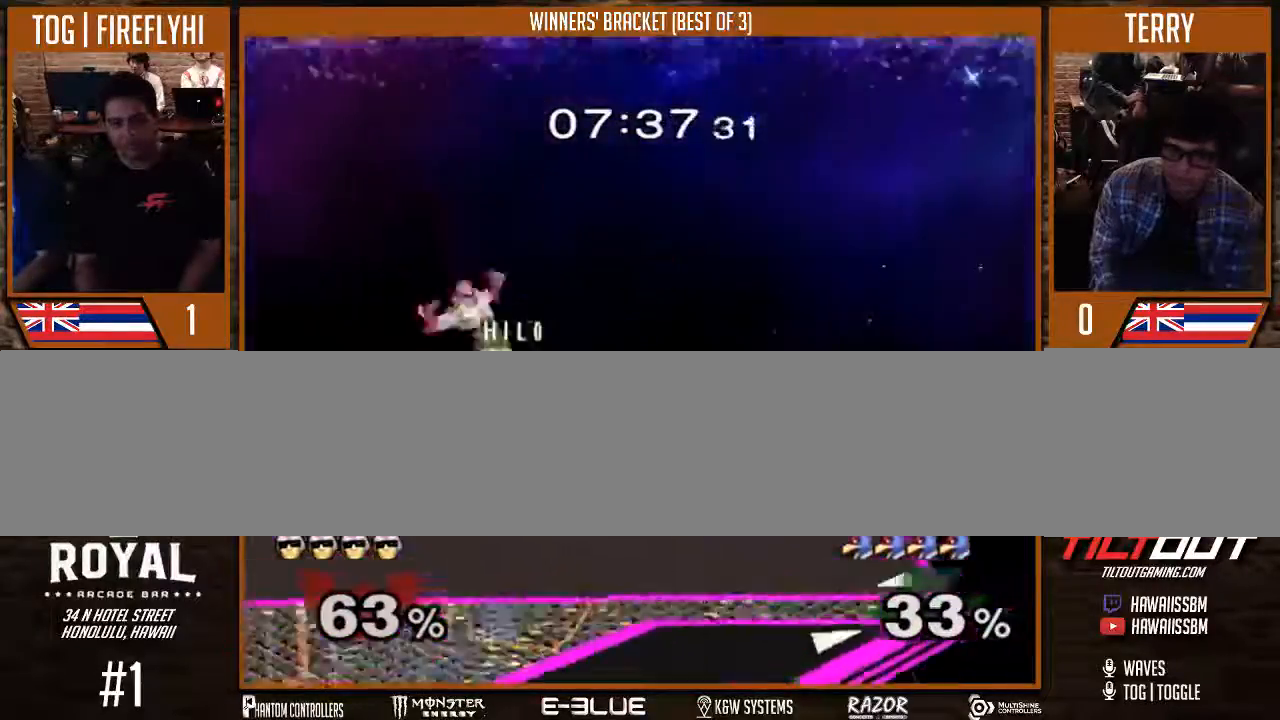
{"buttons": [], "left_stick": "center", "right_stick": "center", "events": [[133, "left_stick", "center"], [367, "left_stick", "right"], [500, "left_stick", "center"]]}
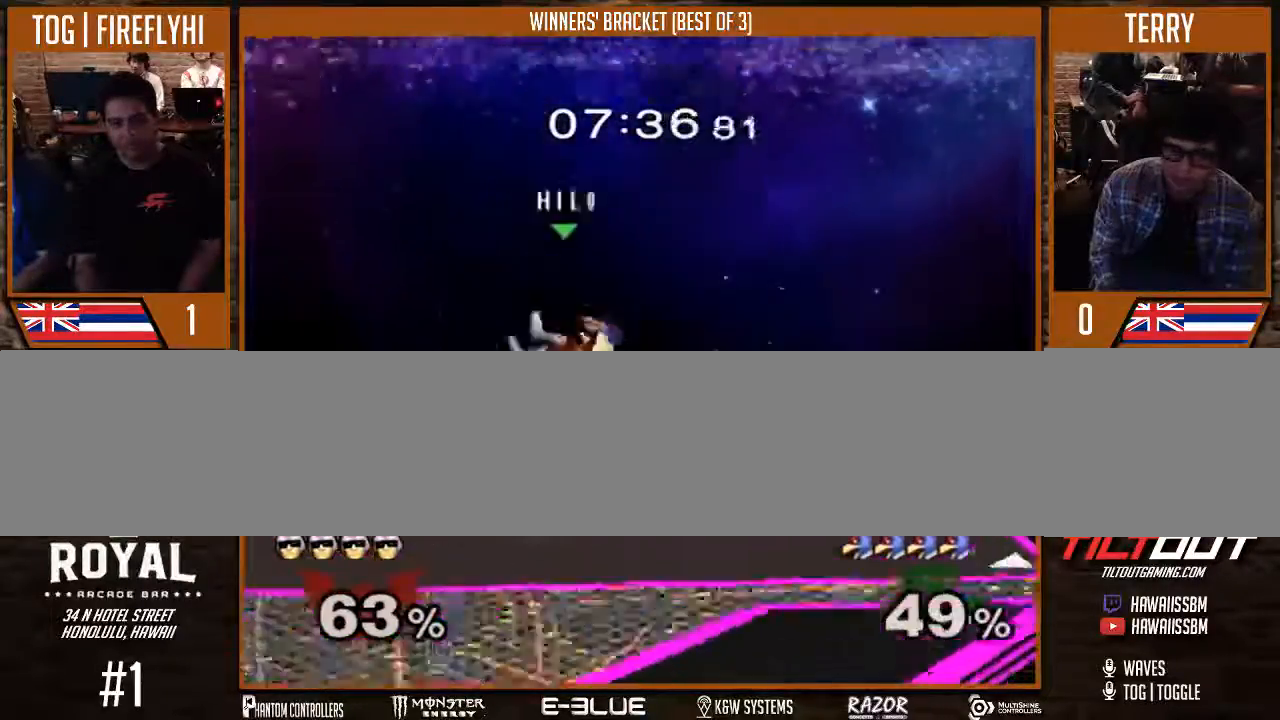
{"buttons": ["B"], "left_stick": "left", "right_stick": "center", "events": [[100, "left_stick", "left"], [133, "B", "down"], [200, "B", "up"], [233, "B", "down"]]}
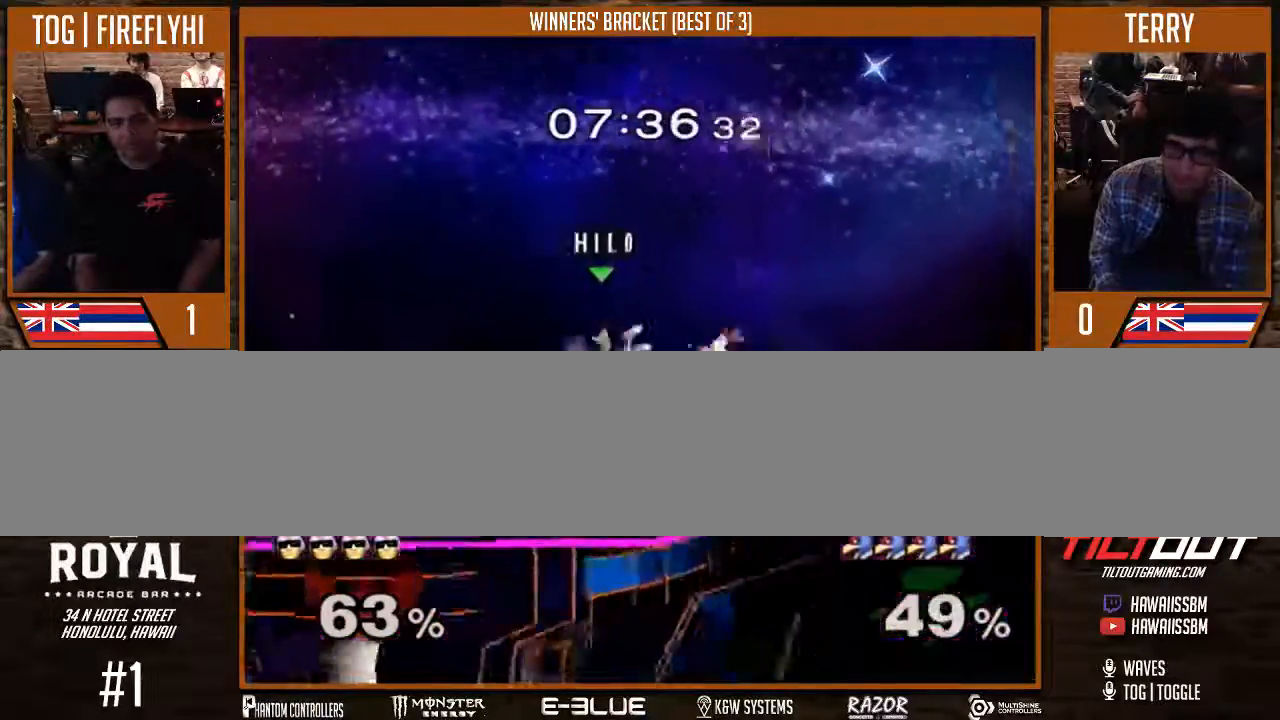
{"buttons": [], "left_stick": "center", "right_stick": "center", "events": [[100, "left_stick", "center"], [267, "B", "up"]]}
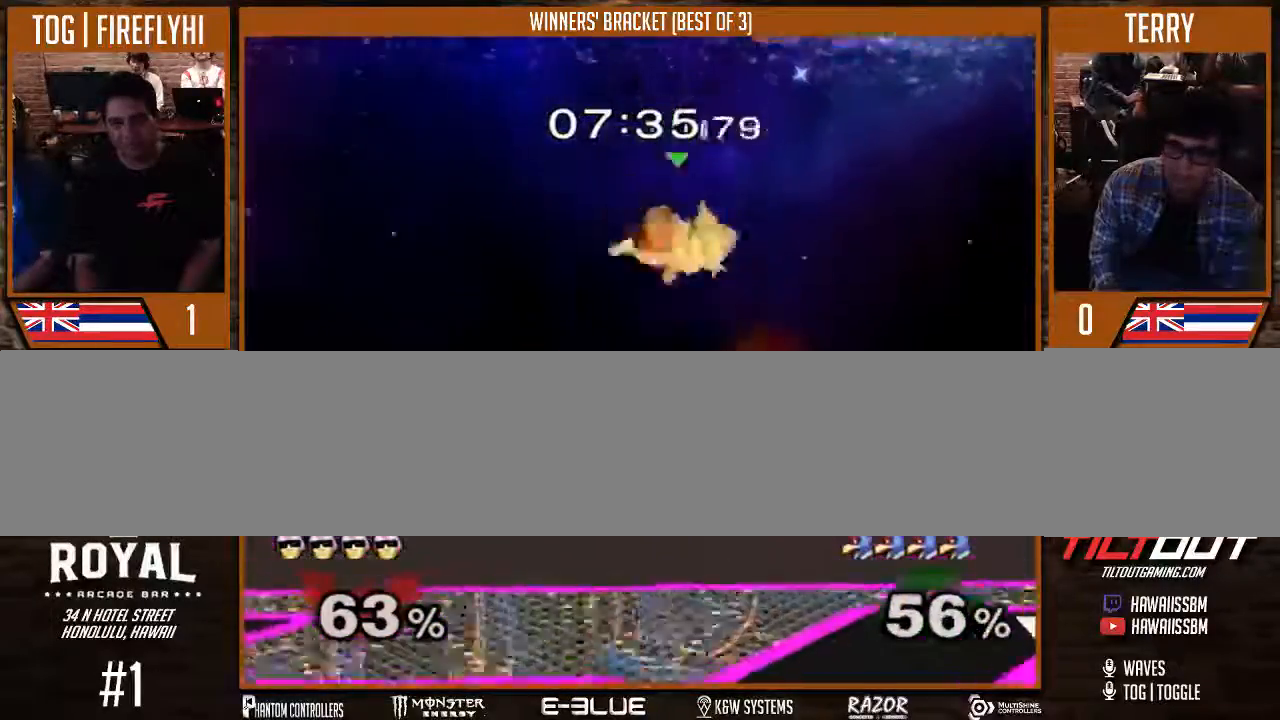
{"buttons": [], "left_stick": "down-left", "right_stick": "center", "events": [[267, "left_stick", "up-left"], [433, "left_stick", "down-left"]]}
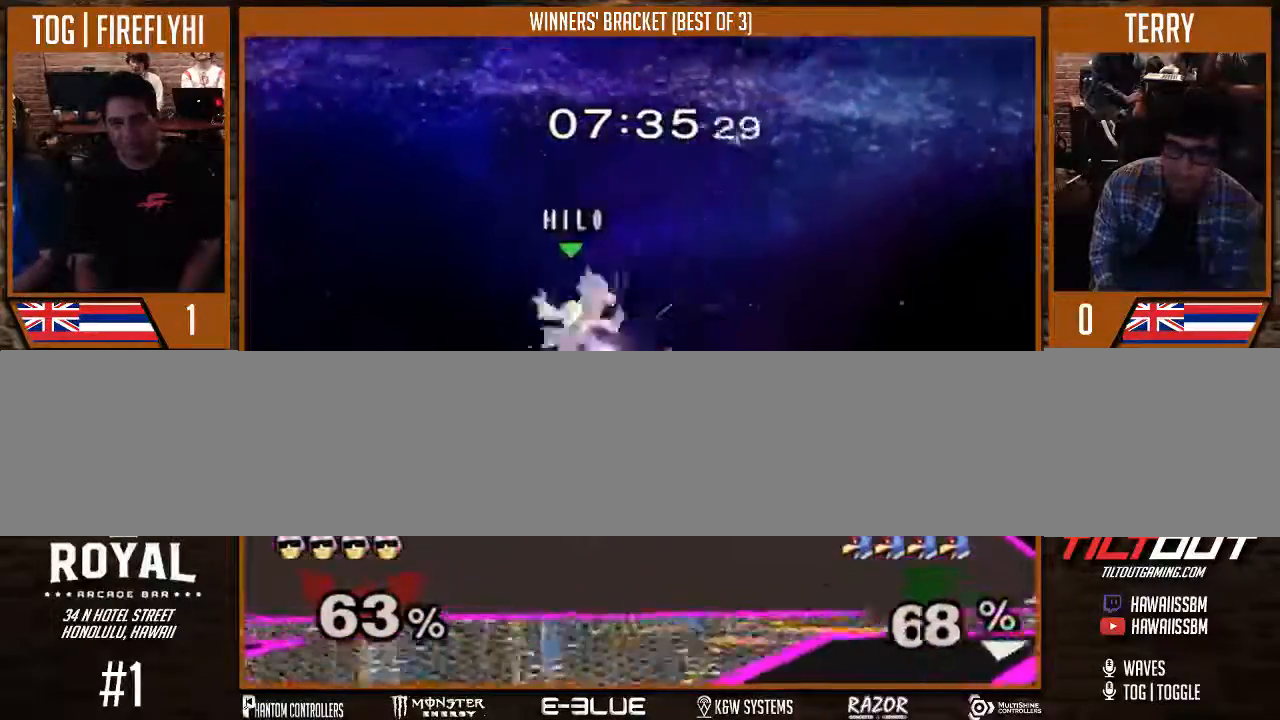
{"buttons": [], "left_stick": "left", "right_stick": "center", "events": [[67, "left_stick", "center"], [167, "left_stick", "left"]]}
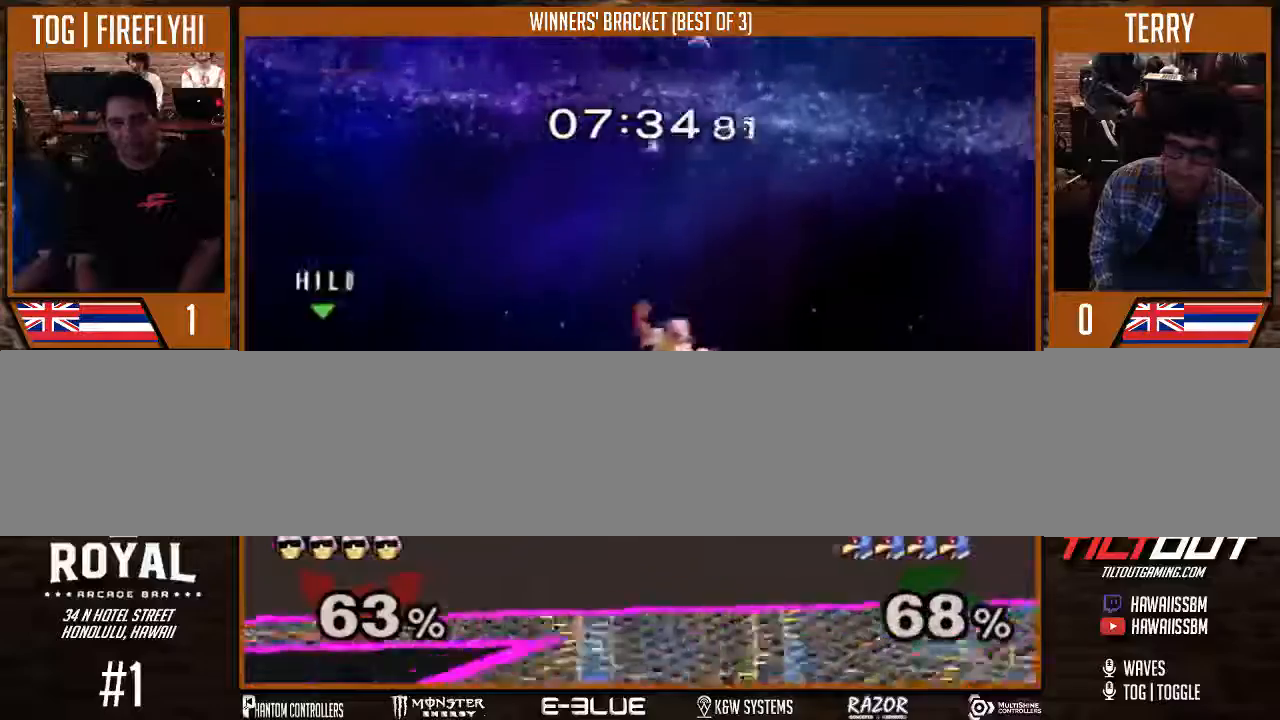
{"buttons": [], "left_stick": "center", "right_stick": "center", "events": [[300, "left_stick", "center"], [367, "left_stick", "down"], [467, "left_stick", "center"]]}